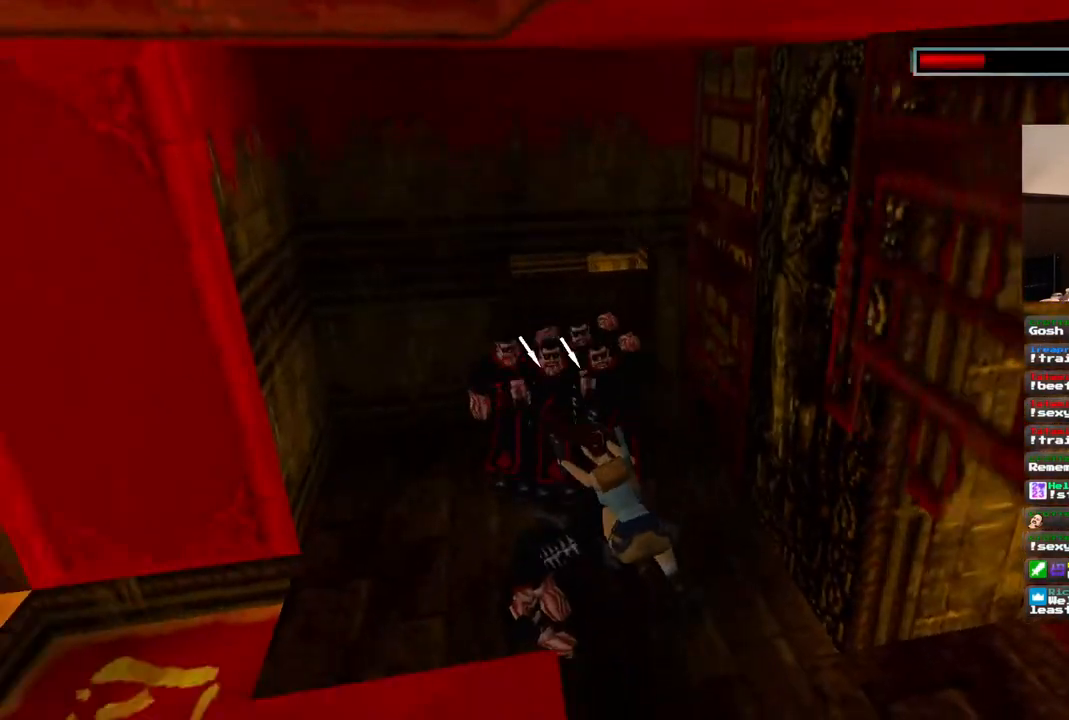
Gameplay with a controller (PlayStation layout); each line is a JSON object with the inputs held at the frame after it (dt_ms = milliseconds from this image to that frame). "events" lists button and stick changes between this image and that frame as [ms after this image, input, new state], when the widget could be followed in between. Not read: L1 L3 R3.
{"dt_ms": 1000, "buttons": ["CROSS"], "left_stick": "center", "right_stick": "center"}
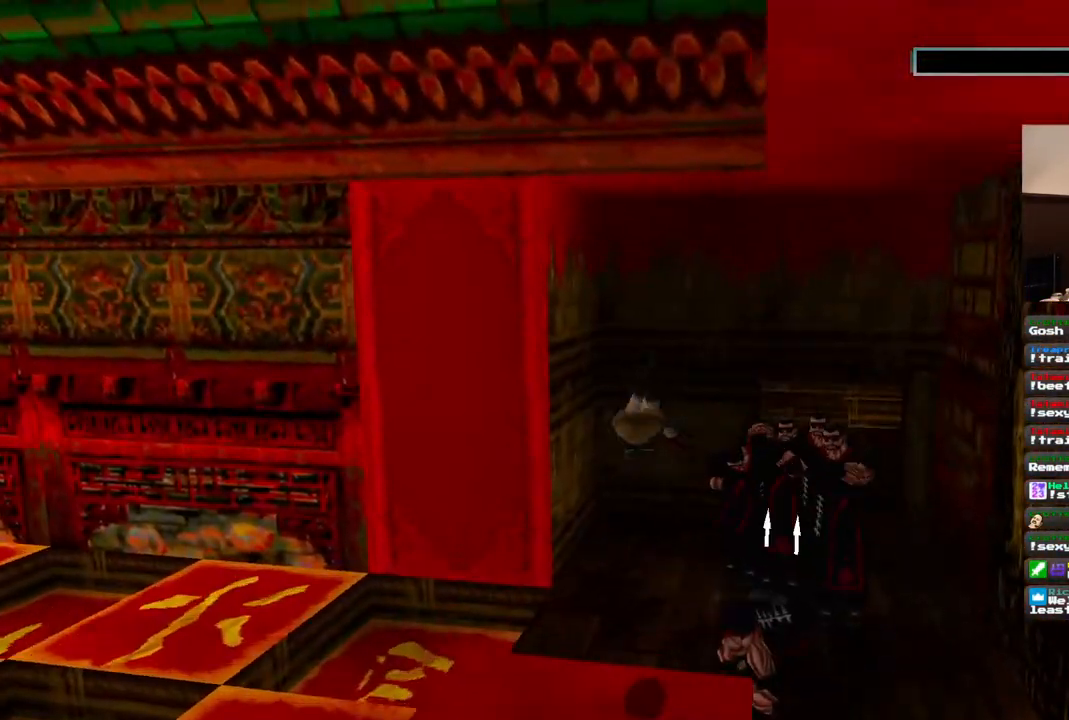
{"dt_ms": 500, "buttons": ["CROSS"], "left_stick": "center", "right_stick": "center", "events": []}
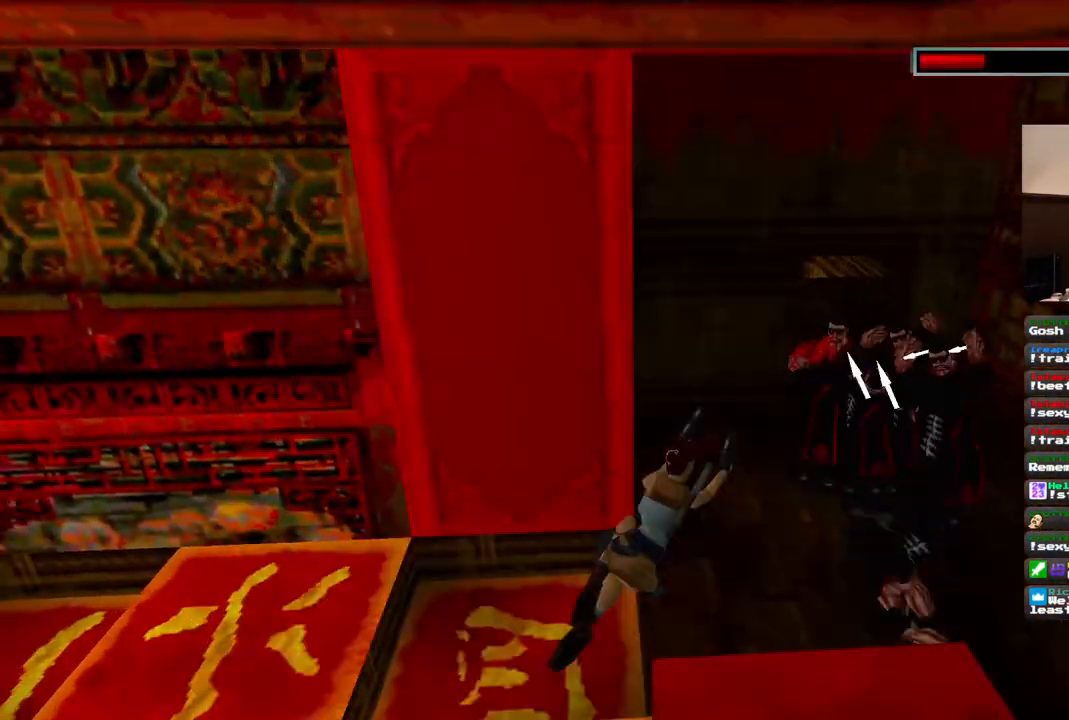
{"dt_ms": 1000, "buttons": ["CROSS"], "left_stick": "center", "right_stick": "center"}
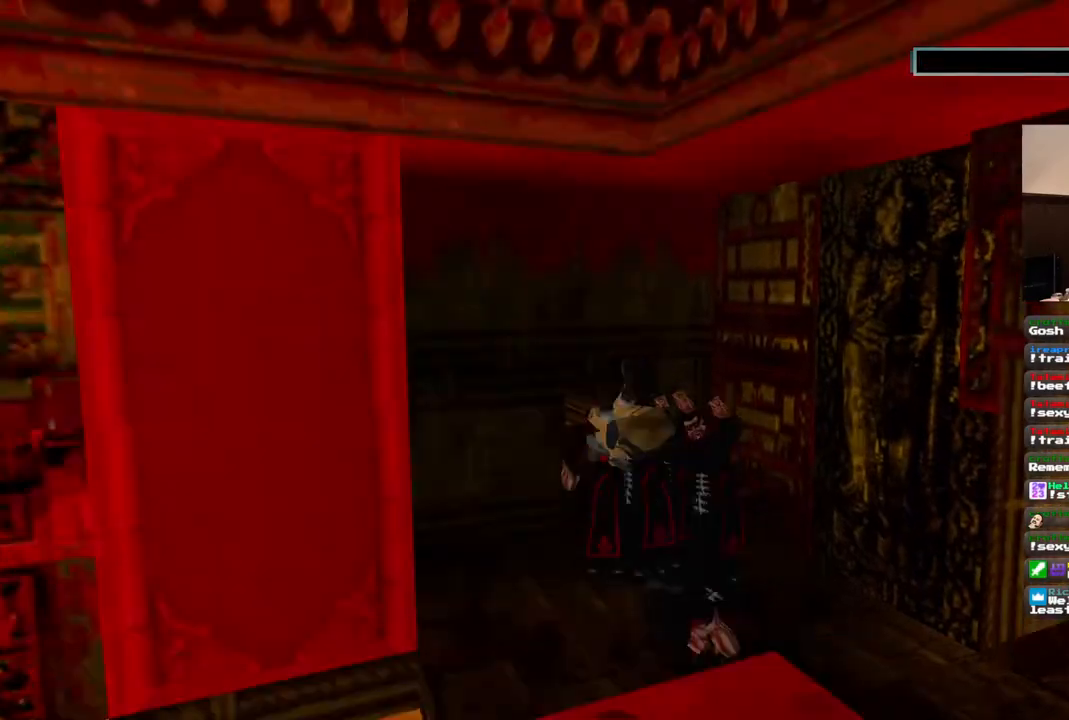
{"dt_ms": 500, "buttons": ["CROSS"], "left_stick": "center", "right_stick": "center", "events": []}
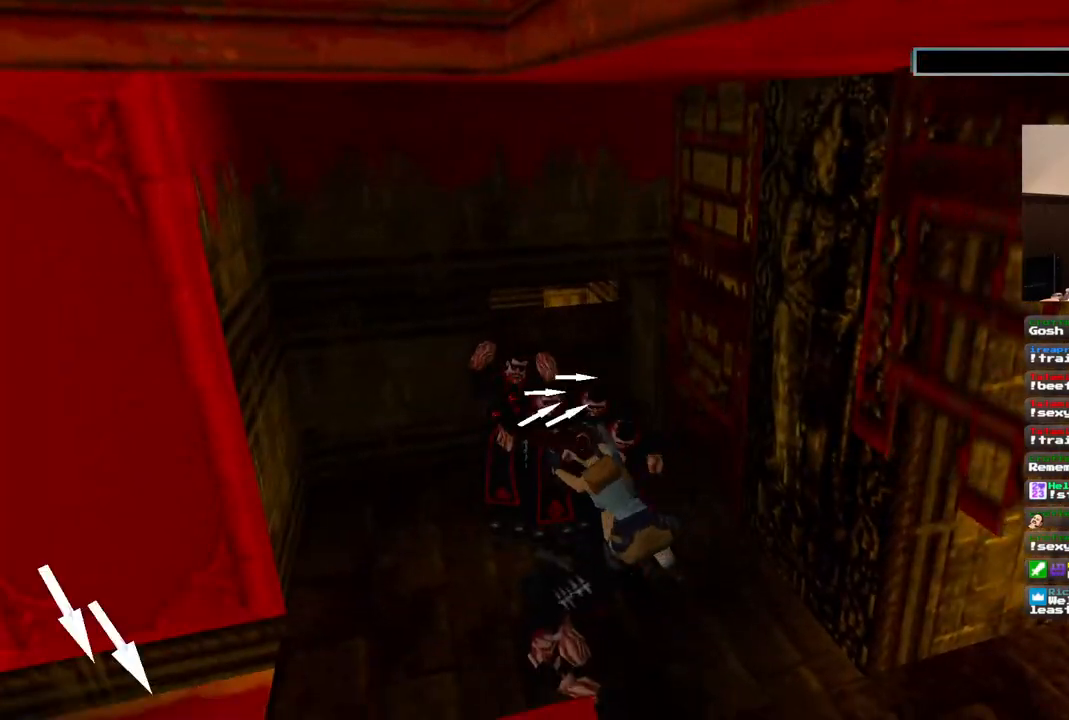
{"dt_ms": 1000, "buttons": ["CROSS"], "left_stick": "center", "right_stick": "center"}
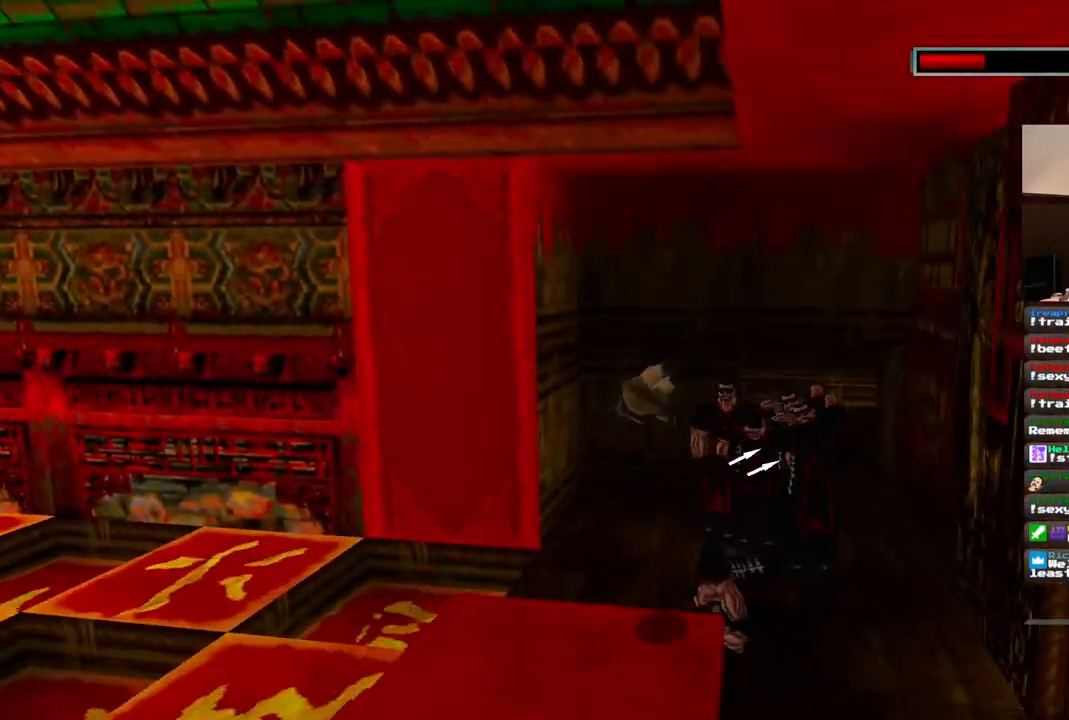
{"dt_ms": 500, "buttons": ["CROSS"], "left_stick": "center", "right_stick": "center", "events": []}
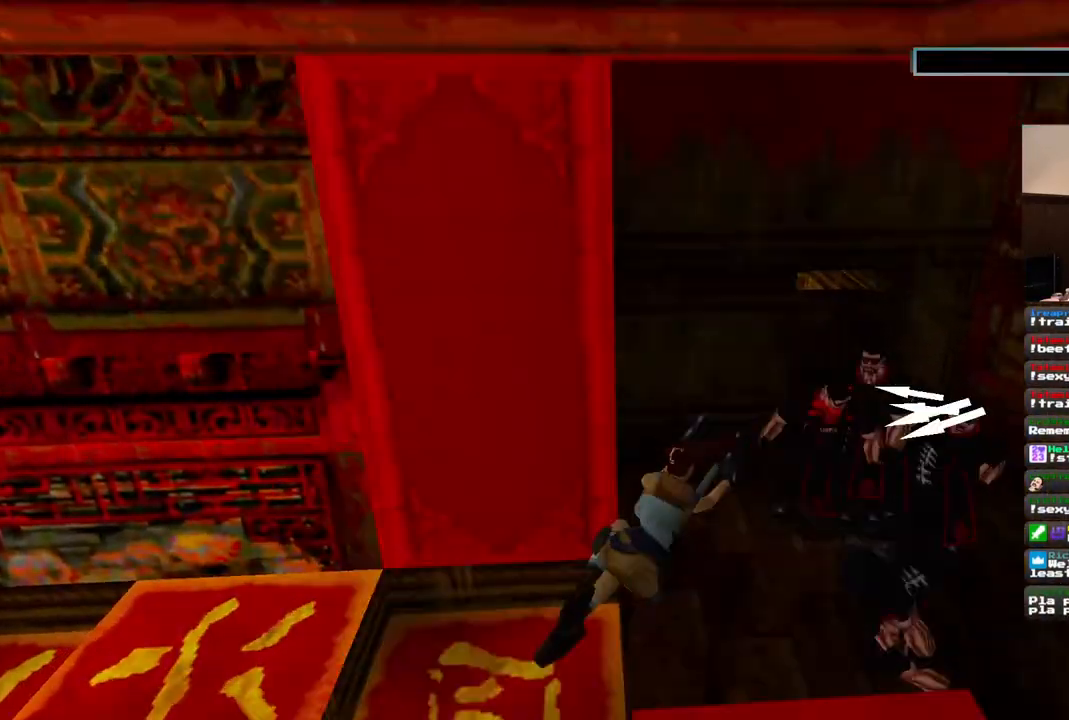
{"dt_ms": 500, "buttons": ["CROSS", "SQUARE", "DPAD_RIGHT"], "left_stick": "center", "right_stick": "center", "events": [[50, "CROSS", "up"], [117, "CROSS", "down"], [450, "DPAD_RIGHT", "down"], [450, "SQUARE", "down"]]}
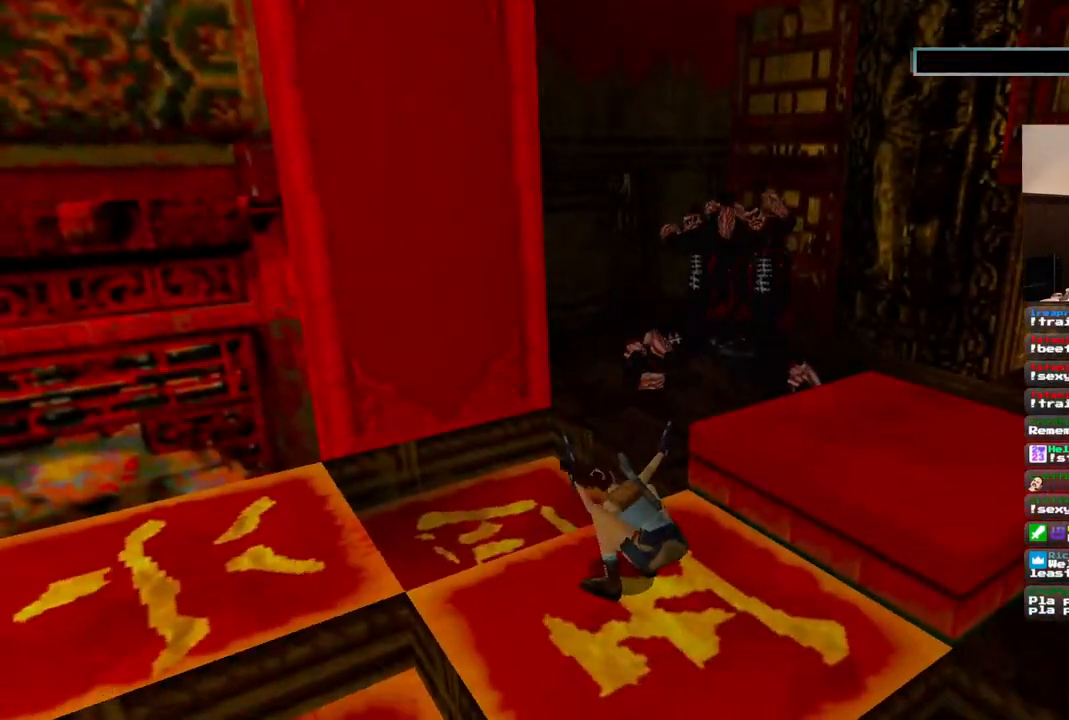
{"dt_ms": 500, "buttons": ["CROSS", "SQUARE", "DPAD_RIGHT"], "left_stick": "center", "right_stick": "center"}
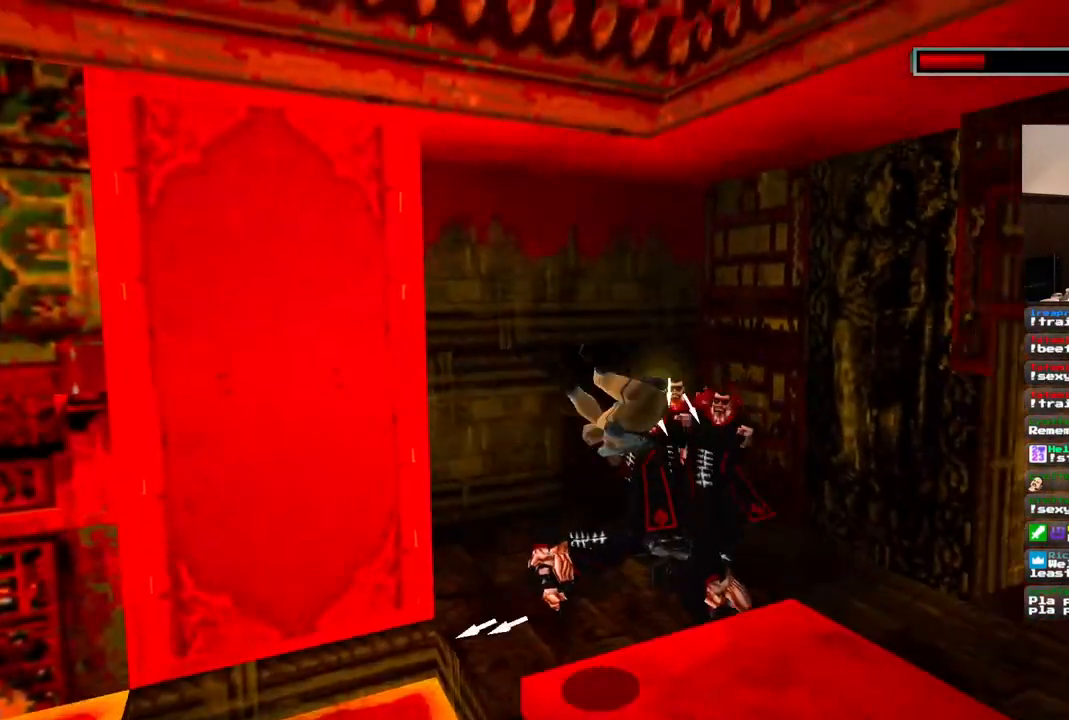
{"dt_ms": 500, "buttons": ["CROSS"], "left_stick": "center", "right_stick": "center", "events": [[50, "DPAD_RIGHT", "up"], [150, "SQUARE", "up"]]}